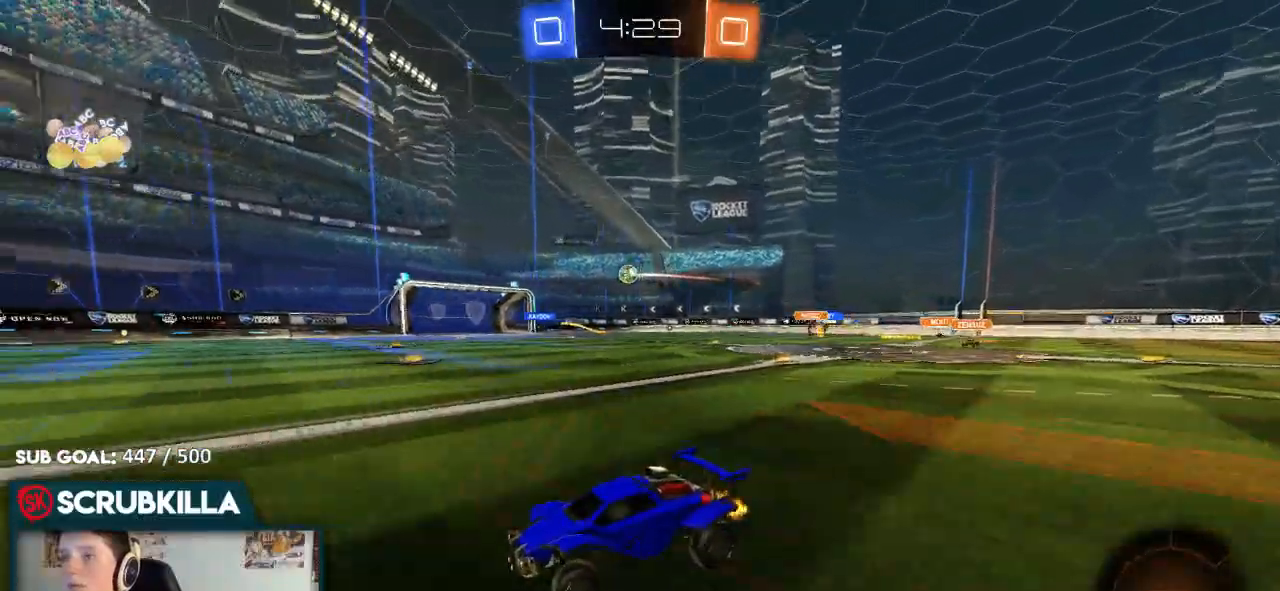
Gameplay with a controller (Xbox layout); each line is a JSON object with the inputs held at the frame after it (dt_ms = milliseconds from this image to that frame). "events" lists button and stick changes between this image and that frame as [ms after this image, input, new state], when the widget could be followed in between.
{"dt_ms": 1000, "buttons": ["R2"], "left_stick": "right", "right_stick": "center"}
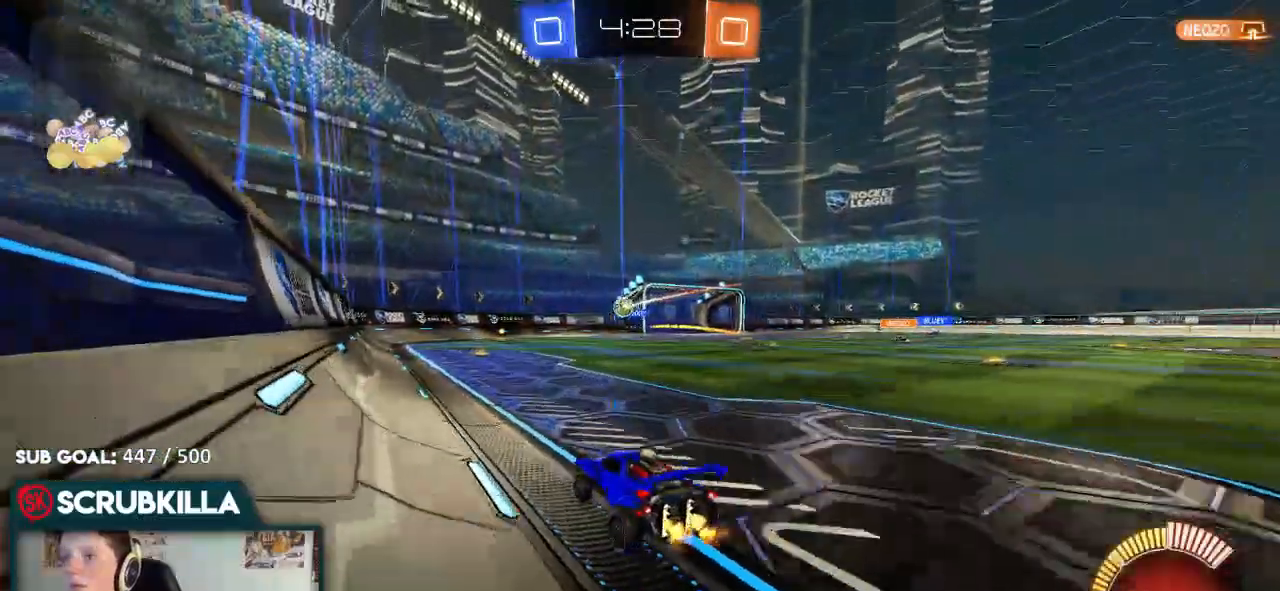
{"dt_ms": 500, "buttons": ["R2"], "left_stick": "center", "right_stick": "center", "events": [[317, "B", "down"], [467, "B", "up"], [467, "left_stick", "center"]]}
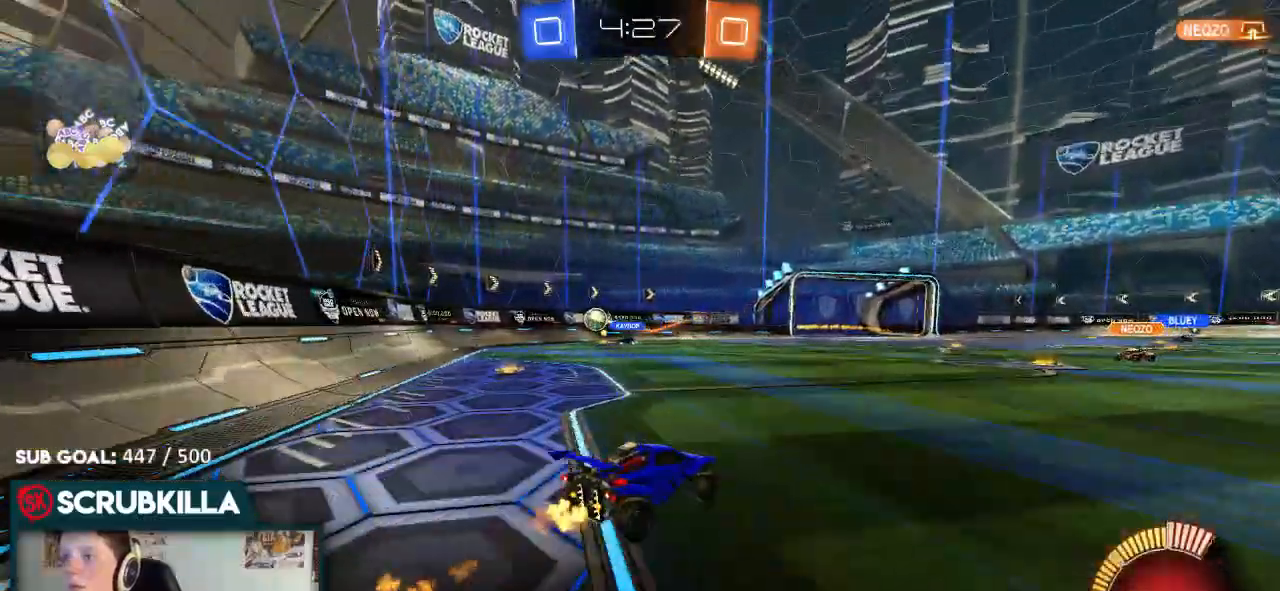
{"dt_ms": 500, "buttons": ["R2"], "left_stick": "center", "right_stick": "center", "events": [[167, "left_stick", "right"], [400, "left_stick", "center"]]}
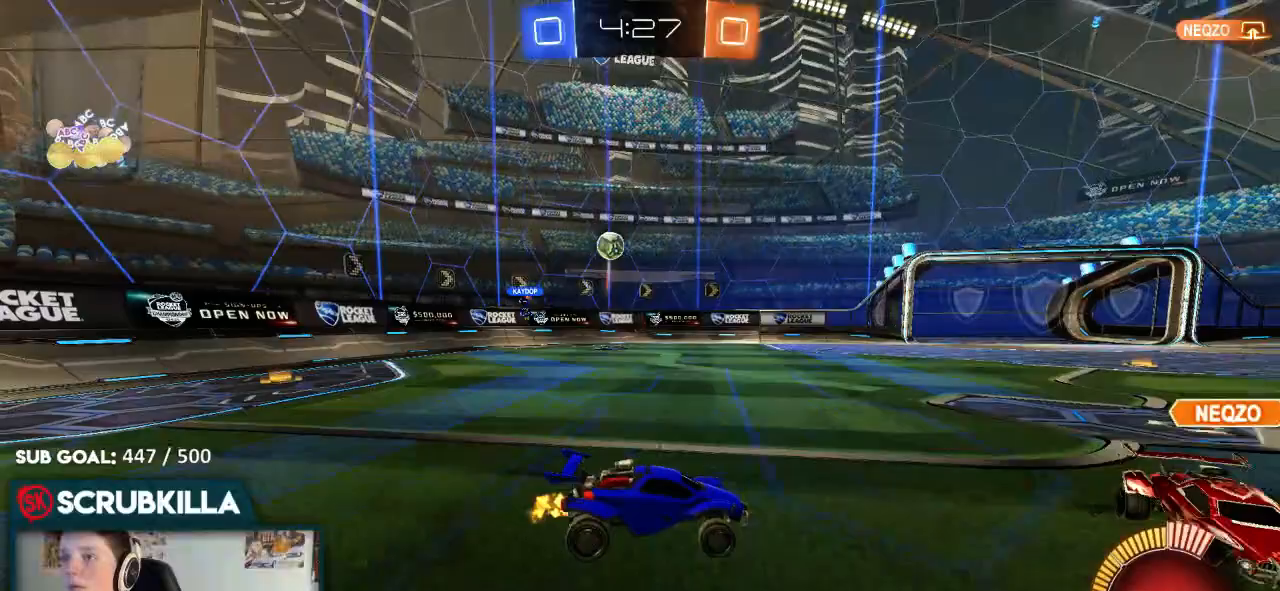
{"dt_ms": 500, "buttons": ["R2"], "left_stick": "right", "right_stick": "center", "events": [[300, "left_stick", "right"]]}
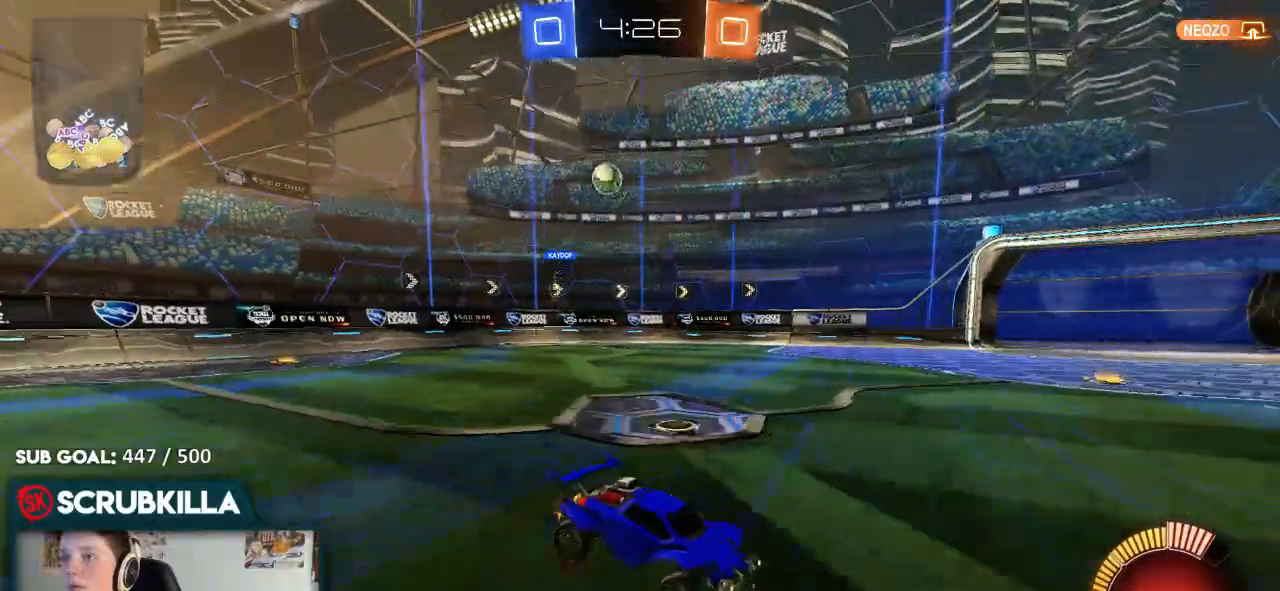
{"dt_ms": 500, "buttons": ["R2"], "left_stick": "left", "right_stick": "center", "events": [[133, "left_stick", "center"], [417, "left_stick", "left"]]}
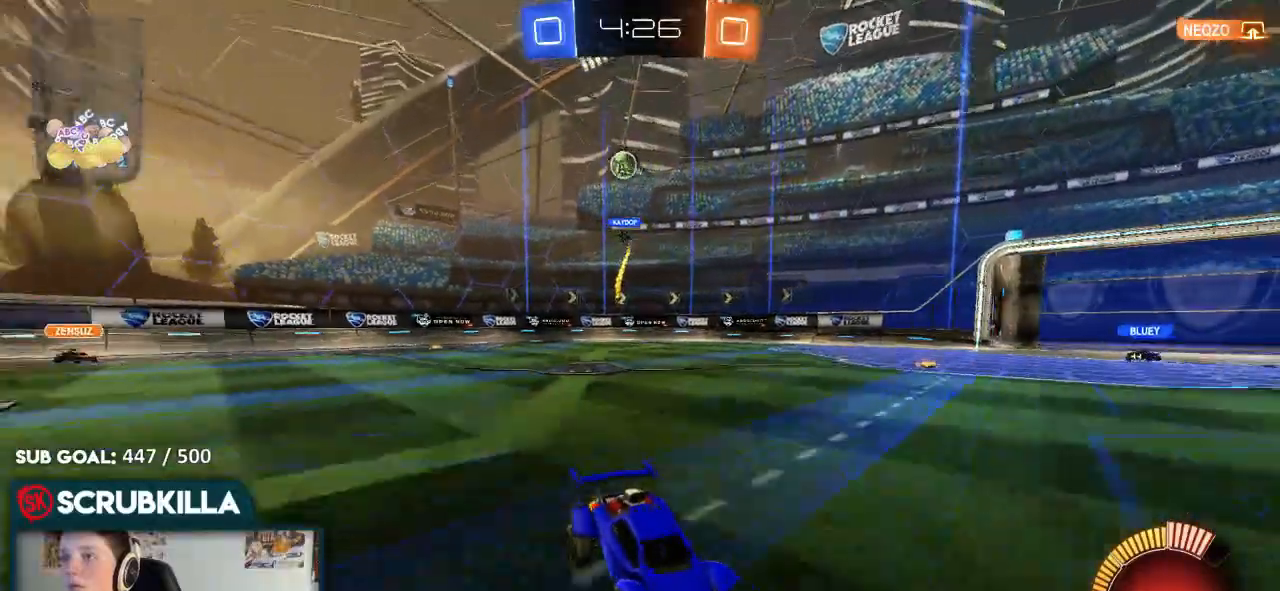
{"dt_ms": 500, "buttons": ["R2"], "left_stick": "right", "right_stick": "center", "events": [[350, "left_stick", "center"], [417, "left_stick", "right"]]}
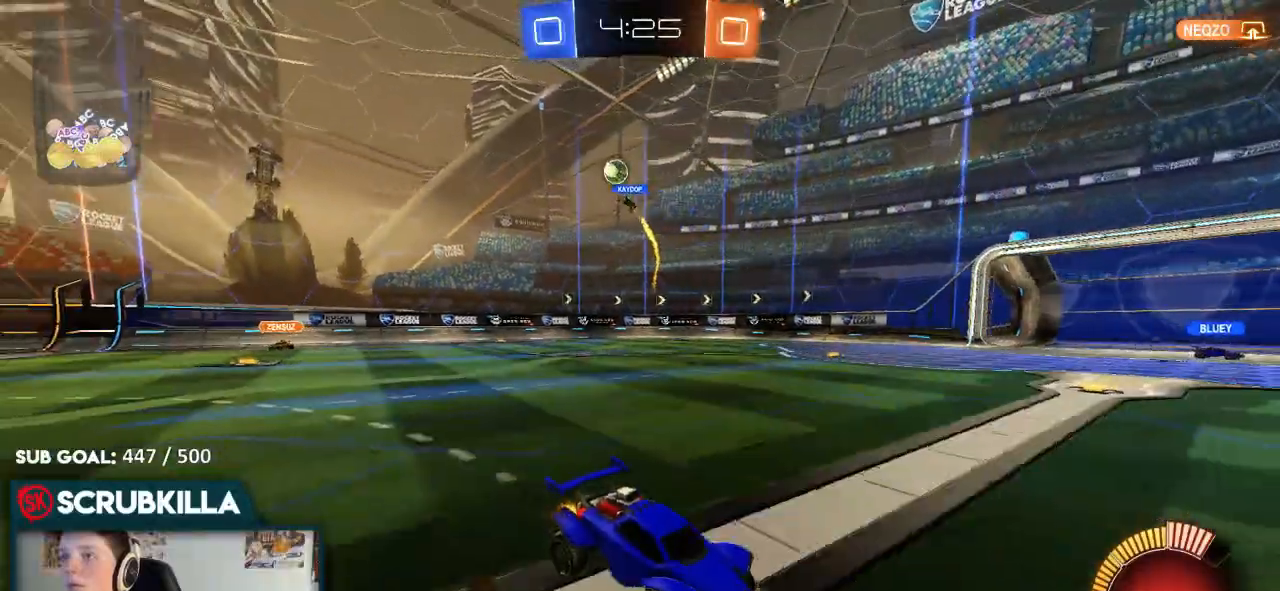
{"dt_ms": 500, "buttons": ["B", "R2"], "left_stick": "right", "right_stick": "center", "events": [[50, "X", "down"], [167, "X", "up"], [400, "B", "down"]]}
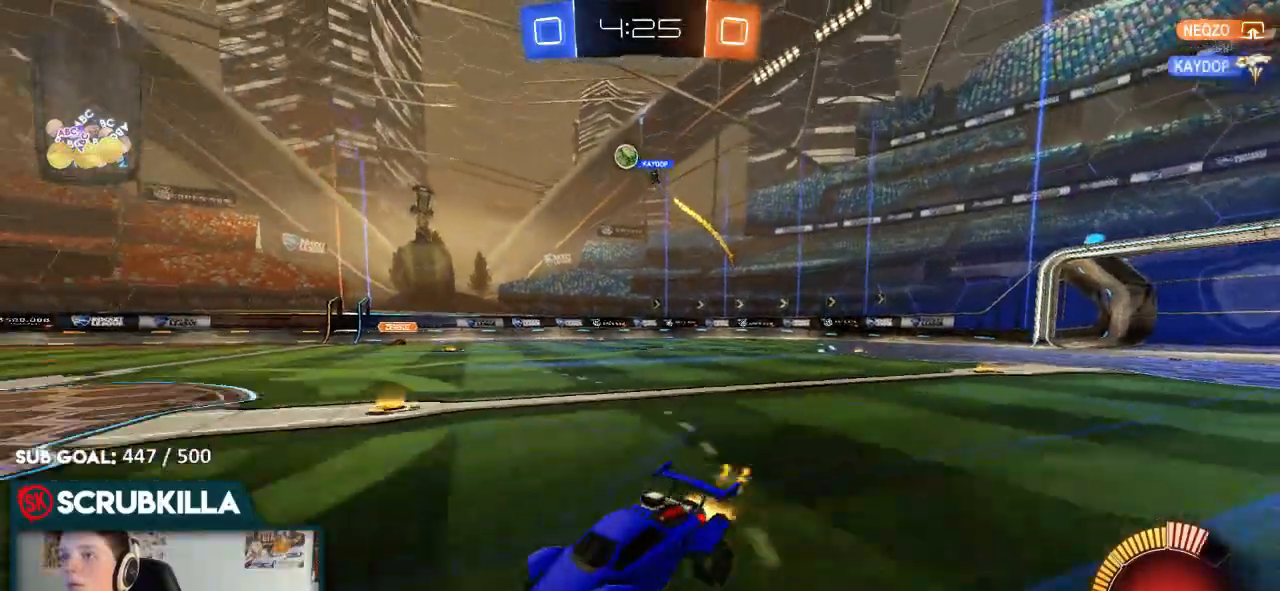
{"dt_ms": 500, "buttons": ["R2"], "left_stick": "center", "right_stick": "center", "events": [[100, "B", "up"], [450, "left_stick", "center"]]}
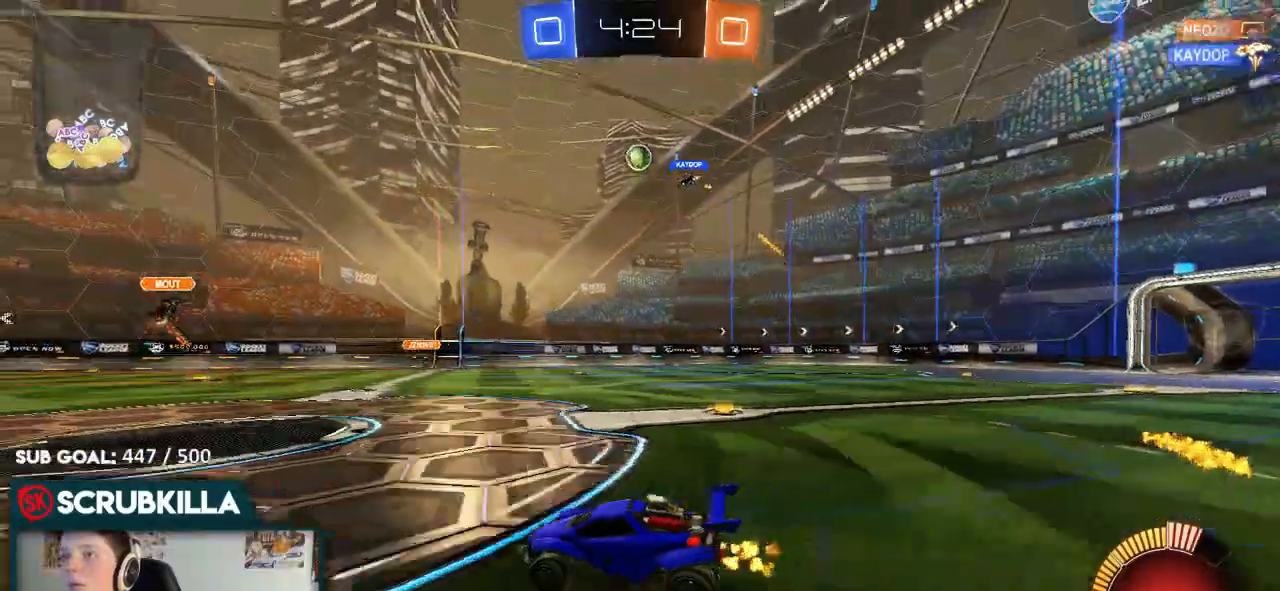
{"dt_ms": 500, "buttons": [], "left_stick": "right", "right_stick": "center", "events": [[217, "R2", "up"], [300, "L2", "down"], [350, "left_stick", "right"], [417, "L2", "up"]]}
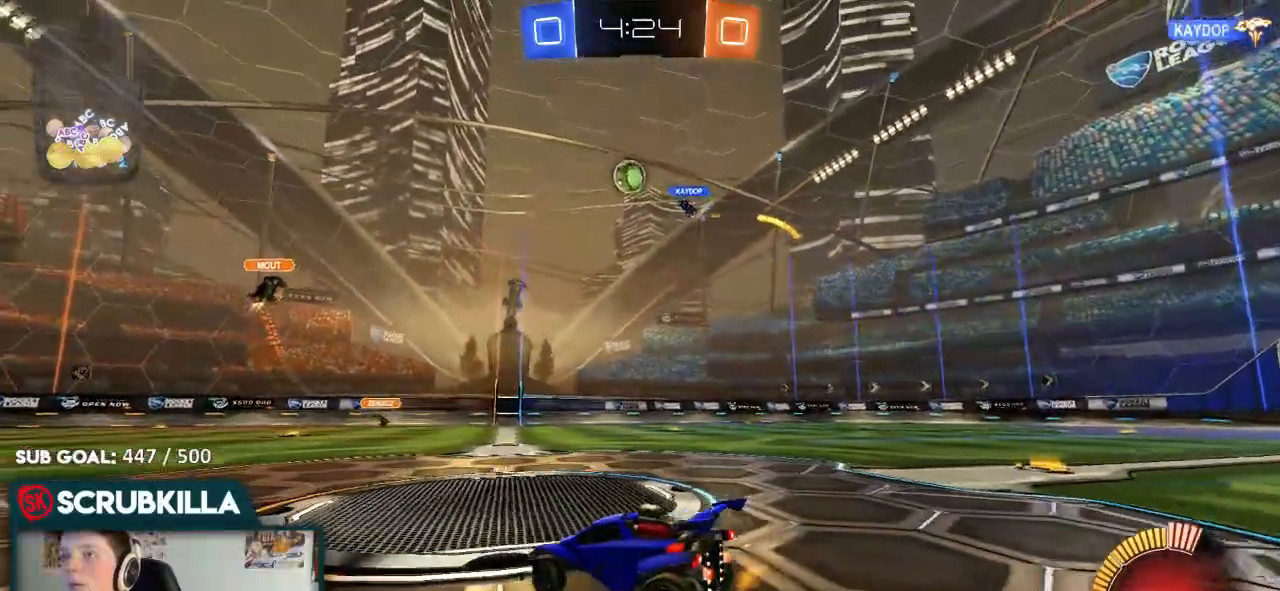
{"dt_ms": 500, "buttons": [], "left_stick": "down-right", "right_stick": "center", "events": [[83, "R2", "down"], [83, "left_stick", "center"], [117, "R2", "up"], [150, "R2", "down"], [217, "left_stick", "down-left"], [350, "left_stick", "down"], [467, "R2", "up"], [500, "left_stick", "down-right"]]}
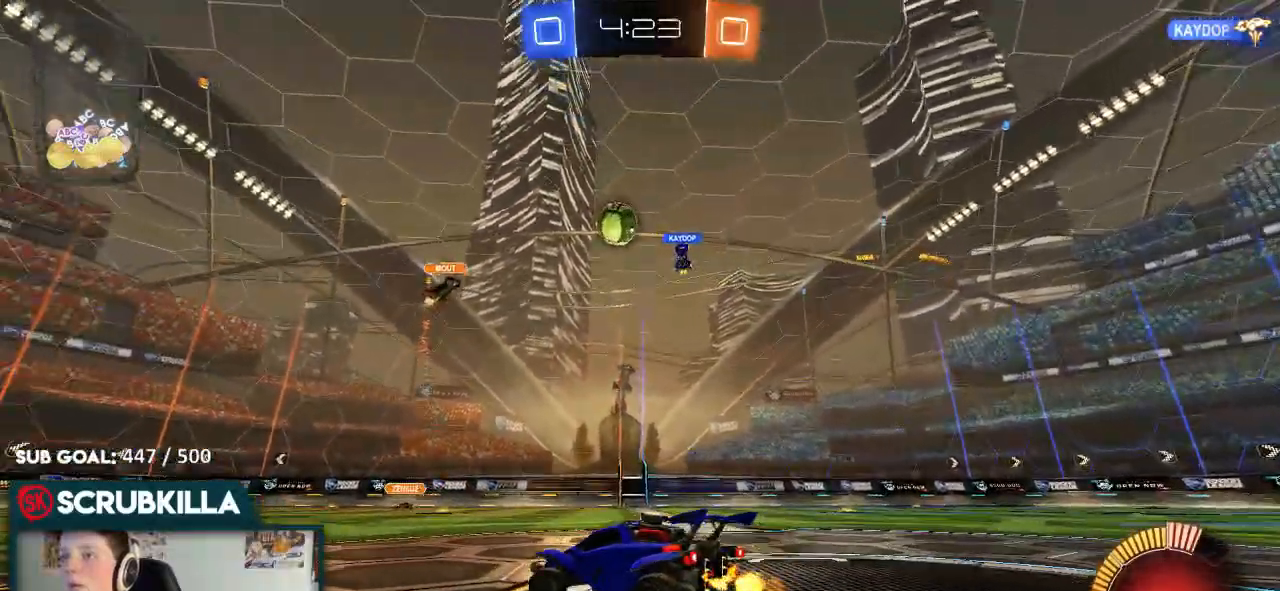
{"dt_ms": 500, "buttons": ["R2"], "left_stick": "down-left", "right_stick": "center", "events": [[267, "left_stick", "down"], [400, "left_stick", "down-left"], [467, "R2", "down"]]}
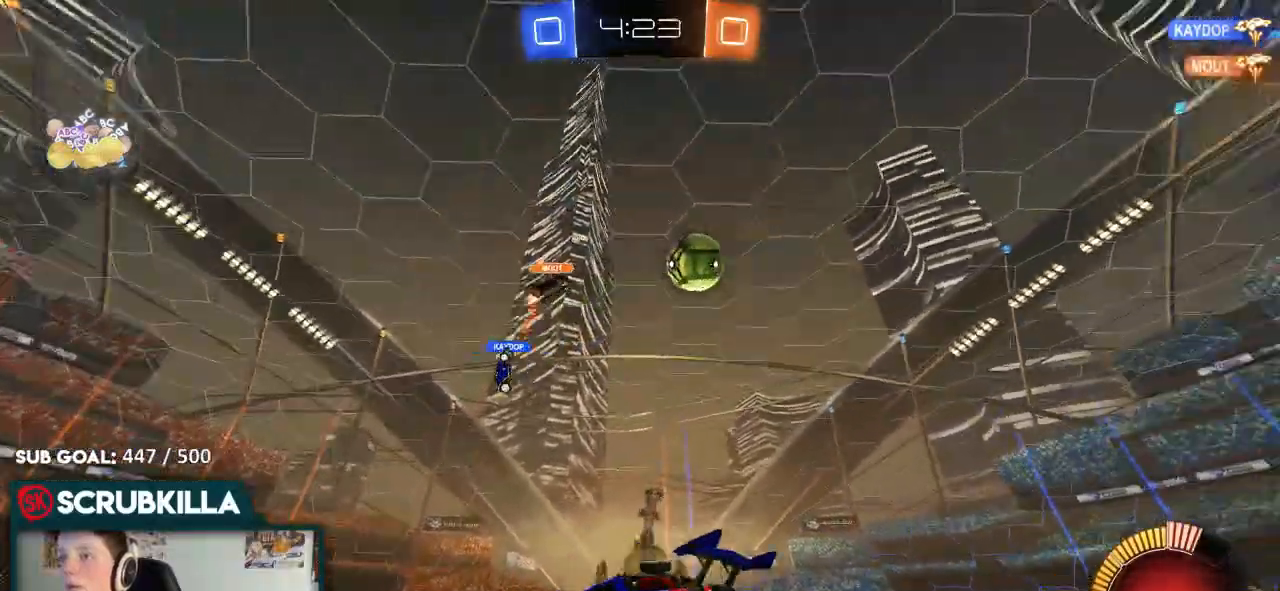
{"dt_ms": 500, "buttons": ["R2"], "left_stick": "left", "right_stick": "center", "events": [[217, "left_stick", "left"], [250, "X", "down"], [367, "X", "up"]]}
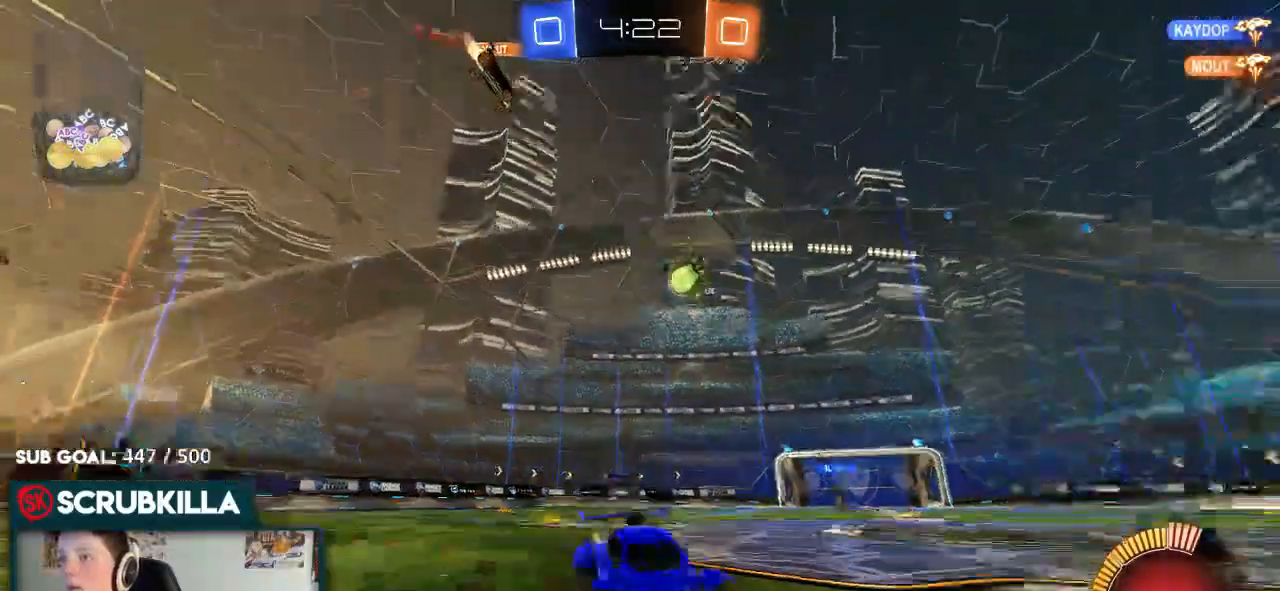
{"dt_ms": 500, "buttons": ["B", "R2"], "left_stick": "left", "right_stick": "center", "events": [[33, "B", "down"]]}
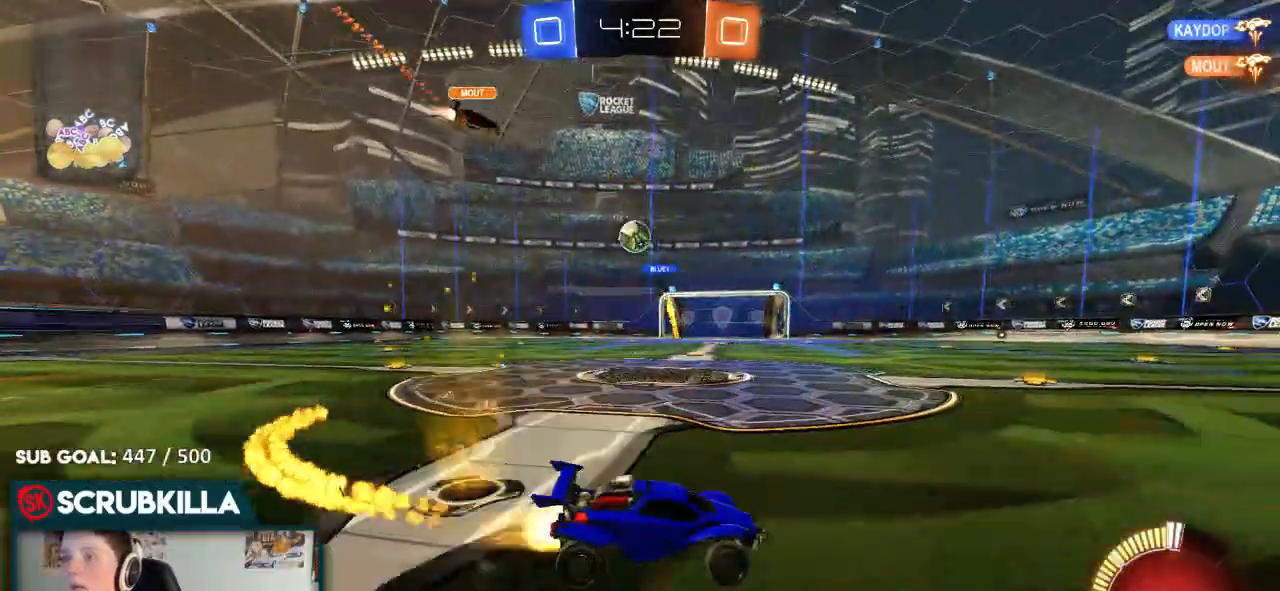
{"dt_ms": 500, "buttons": ["B", "R2"], "left_stick": "center", "right_stick": "center", "events": [[417, "left_stick", "center"]]}
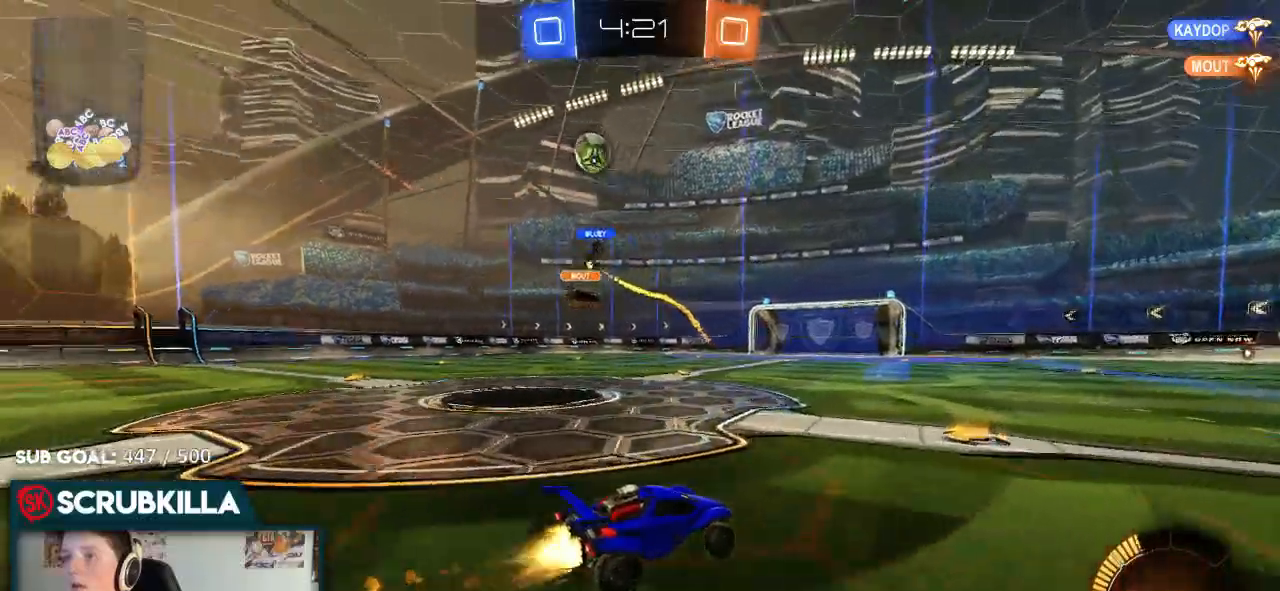
{"dt_ms": 500, "buttons": ["A", "R2"], "left_stick": "left", "right_stick": "center"}
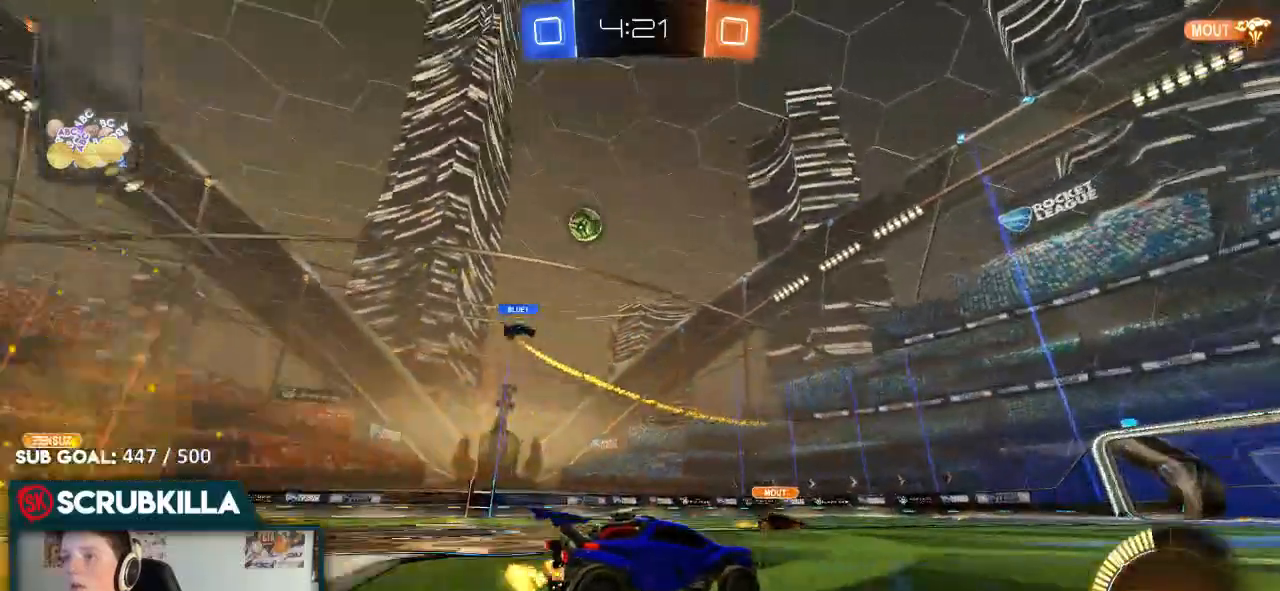
{"dt_ms": 500, "buttons": ["R2"], "left_stick": "left", "right_stick": "center", "events": [[50, "left_stick", "center"], [233, "left_stick", "left"], [433, "A", "up"]]}
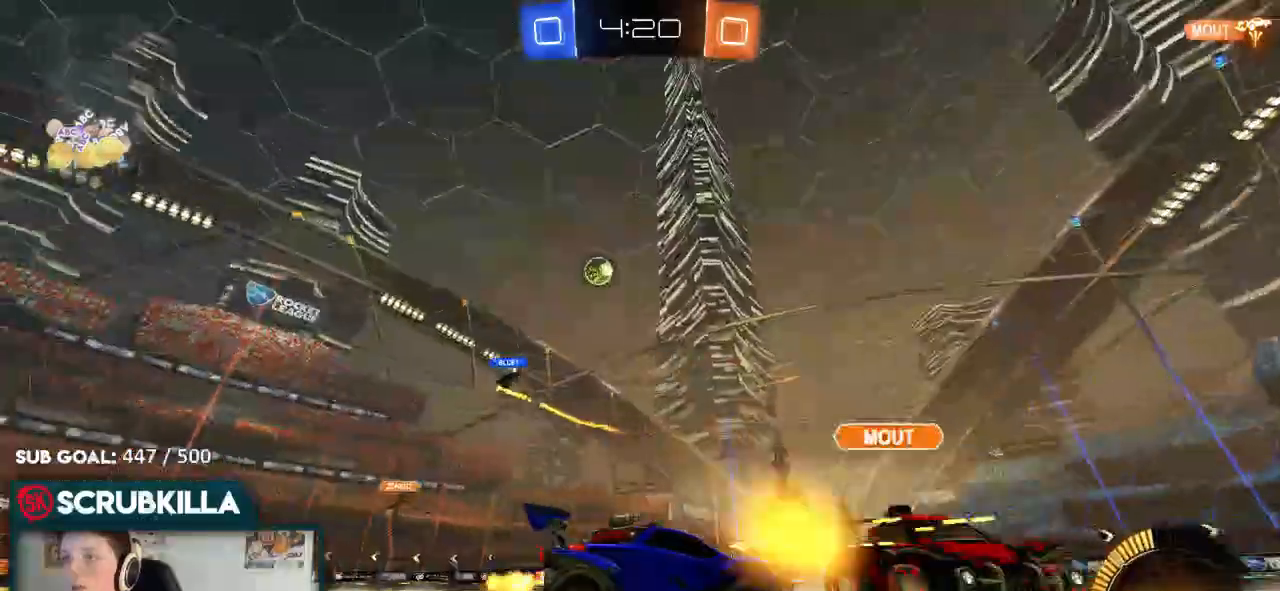
{"dt_ms": 500, "buttons": ["B", "R2"], "left_stick": "center", "right_stick": "center", "events": [[17, "left_stick", "center"], [300, "B", "down"]]}
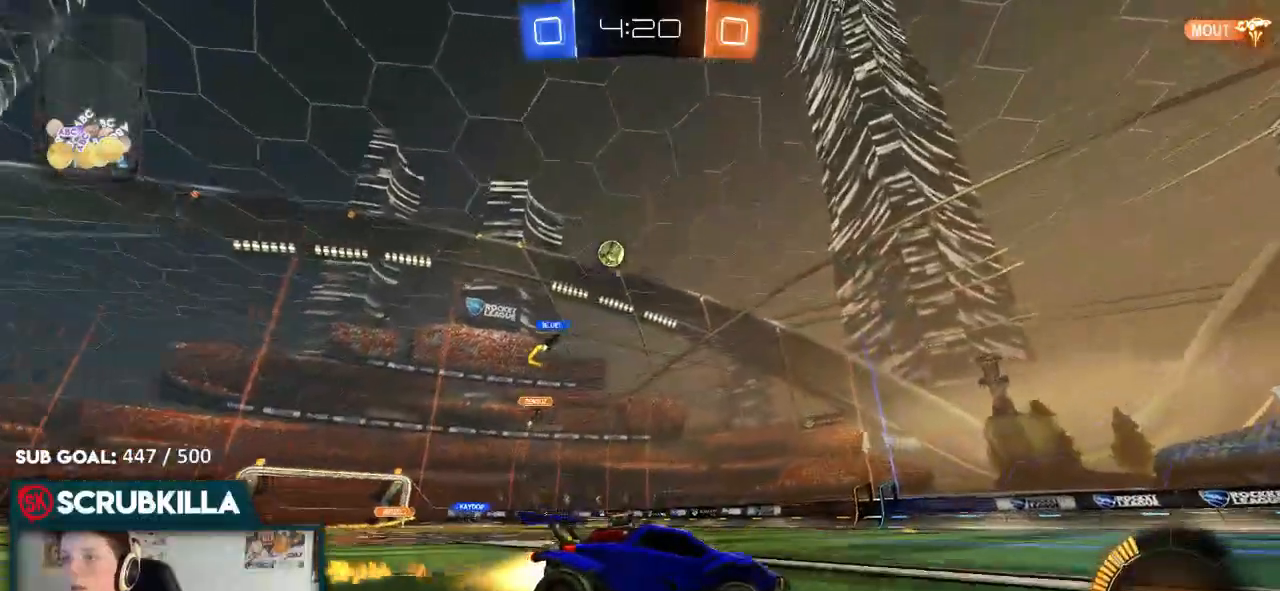
{"dt_ms": 500, "buttons": ["B", "R2"], "left_stick": "left", "right_stick": "center", "events": [[33, "B", "up"], [67, "left_stick", "right"], [233, "left_stick", "left"], [267, "B", "down"]]}
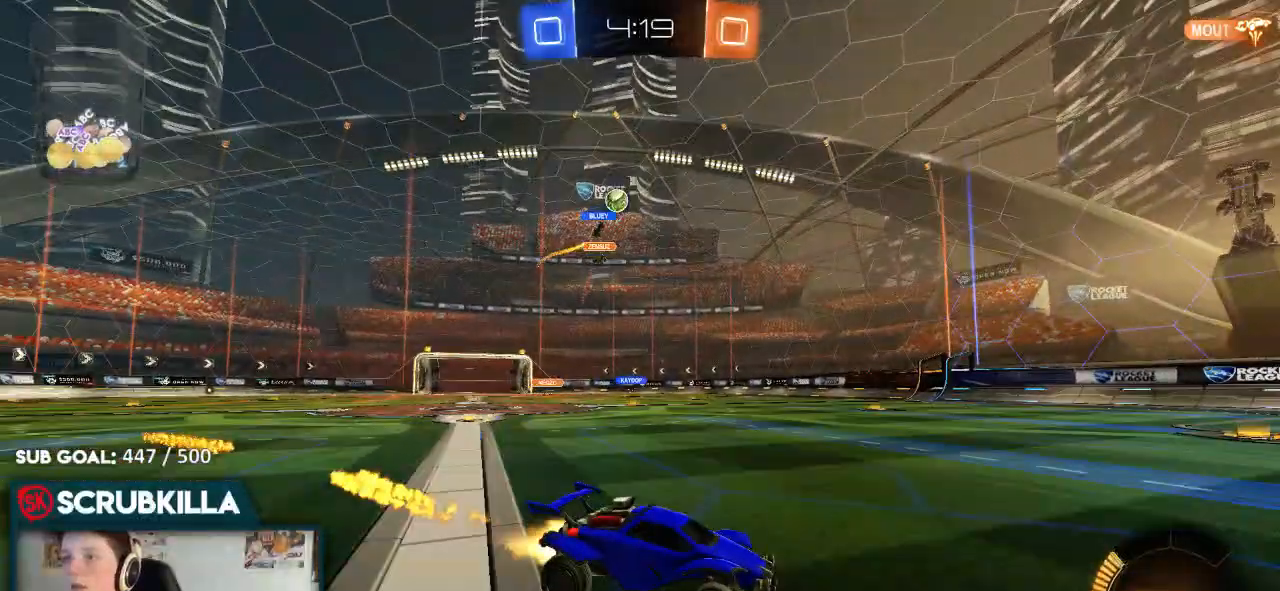
{"dt_ms": 500, "buttons": ["B", "R2"], "left_stick": "left", "right_stick": "center", "events": [[133, "B", "up"], [133, "left_stick", "center"], [367, "left_stick", "left"], [500, "B", "down"]]}
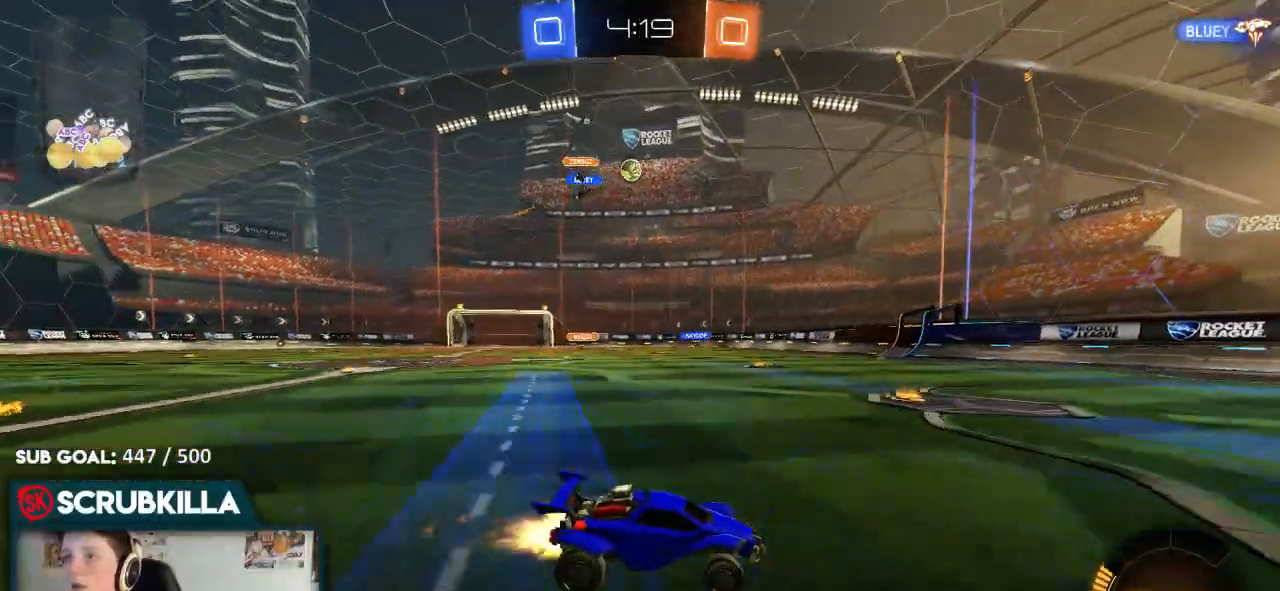
{"dt_ms": 500, "buttons": ["R2"], "left_stick": "left", "right_stick": "center", "events": [[300, "left_stick", "center"], [333, "B", "up"], [500, "left_stick", "left"]]}
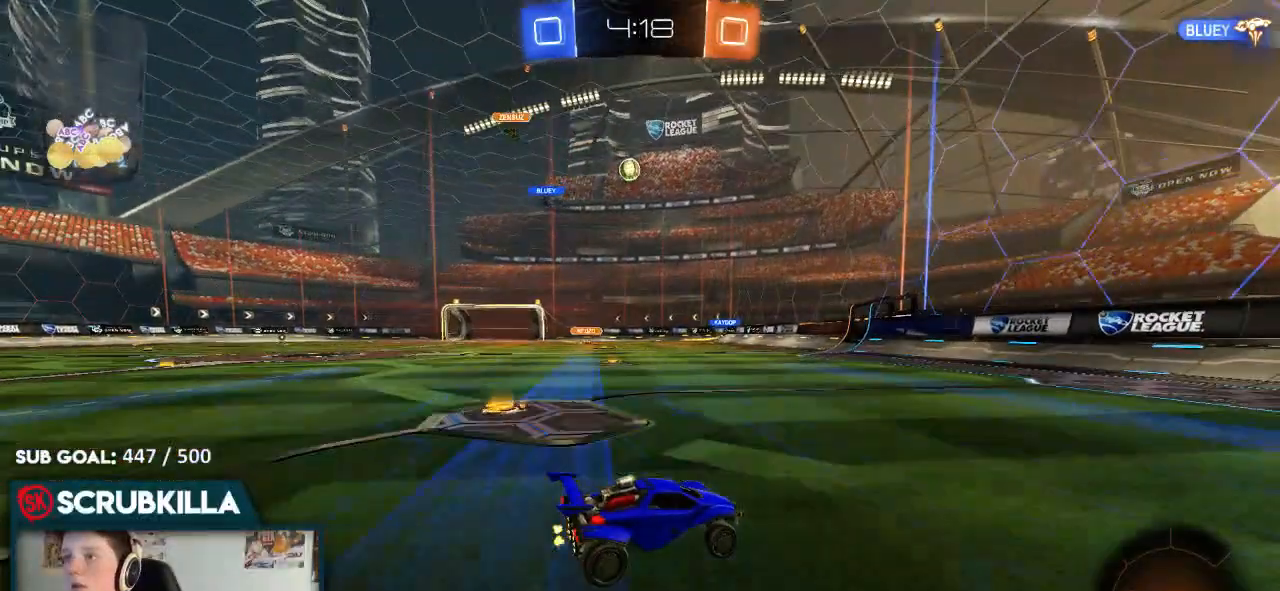
{"dt_ms": 500, "buttons": ["R2"], "left_stick": "left", "right_stick": "center", "events": [[233, "X", "down"], [317, "X", "up"]]}
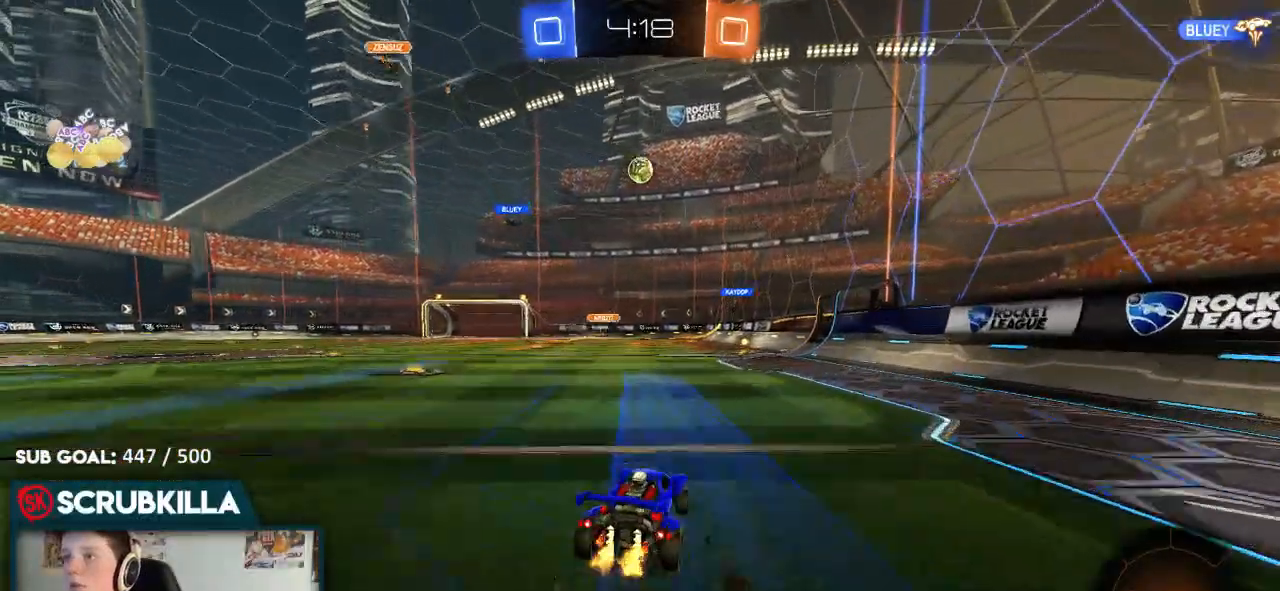
{"dt_ms": 500, "buttons": ["R2"], "left_stick": "left", "right_stick": "center", "events": []}
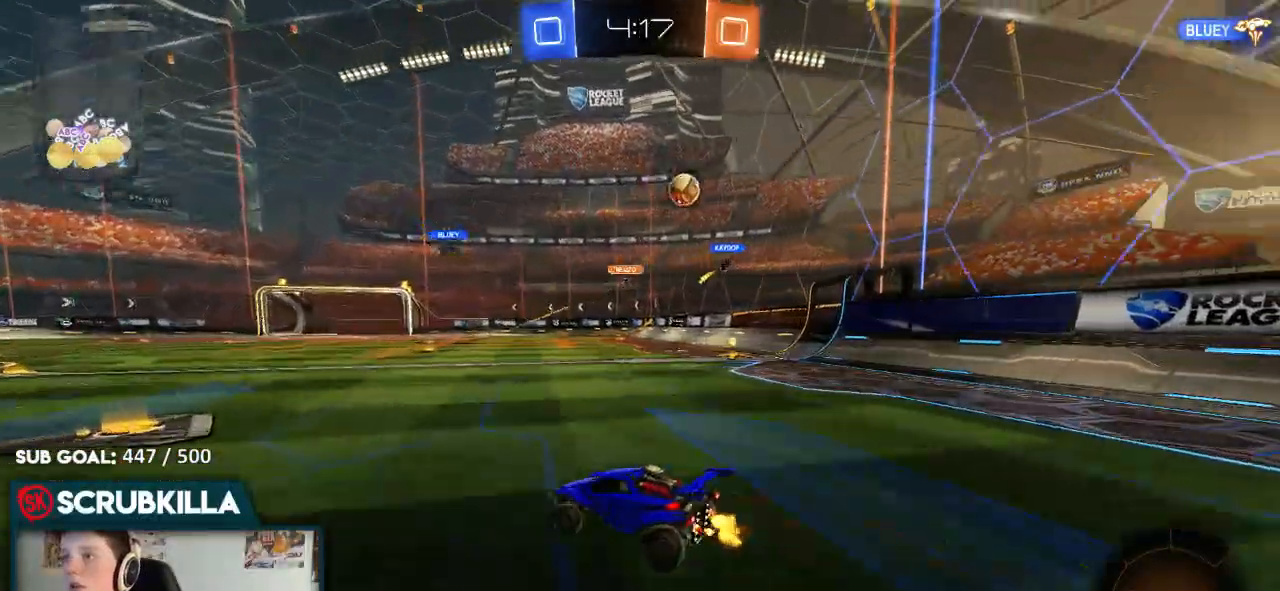
{"dt_ms": 500, "buttons": [], "left_stick": "center", "right_stick": "center", "events": [[233, "R2", "up"], [350, "left_stick", "center"]]}
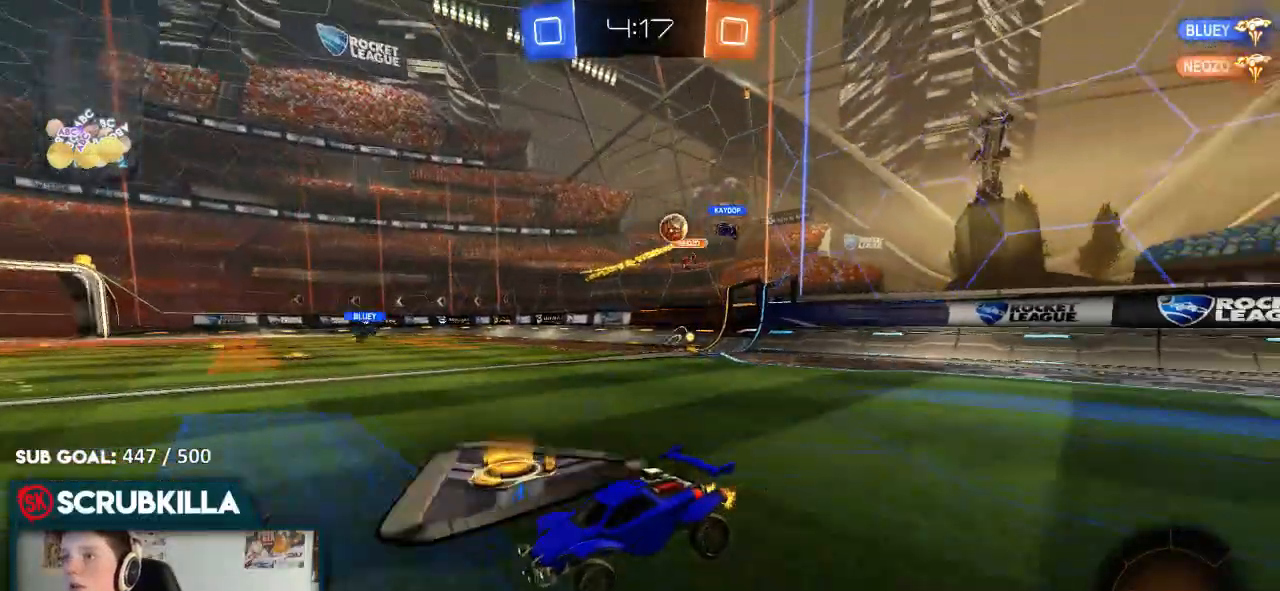
{"dt_ms": 500, "buttons": ["R2"], "left_stick": "left", "right_stick": "center", "events": [[50, "left_stick", "up-left"], [117, "left_stick", "left"], [283, "L2", "down"], [283, "X", "down"], [383, "L2", "up"], [383, "R2", "down"], [433, "X", "up"]]}
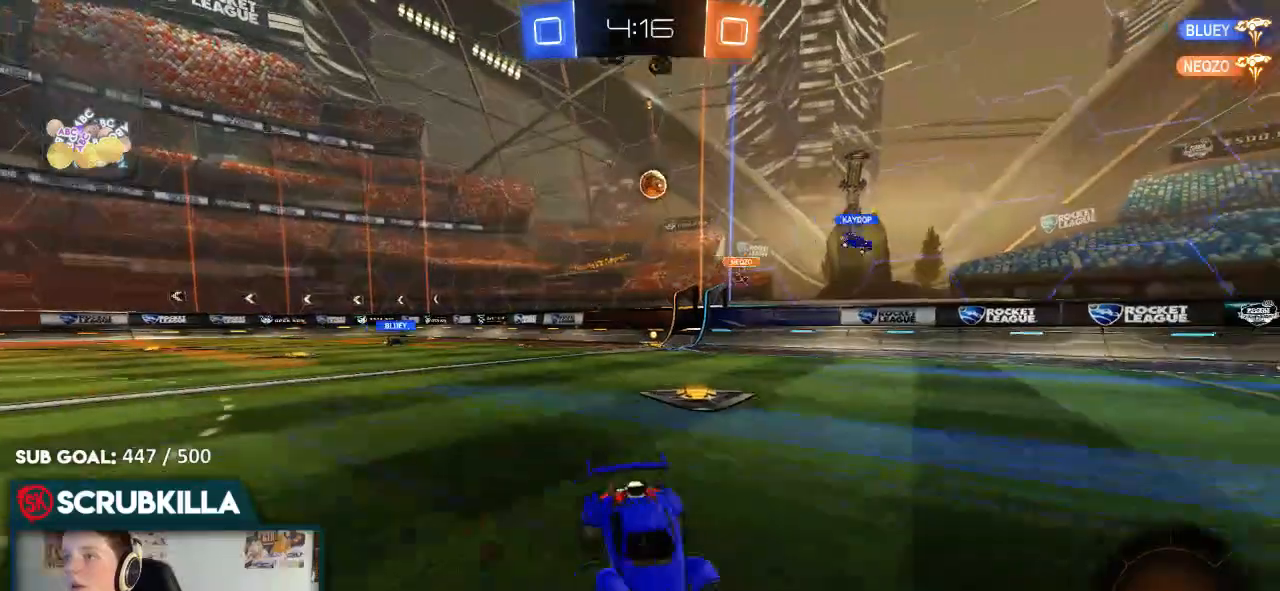
{"dt_ms": 500, "buttons": ["R2"], "left_stick": "left", "right_stick": "center", "events": []}
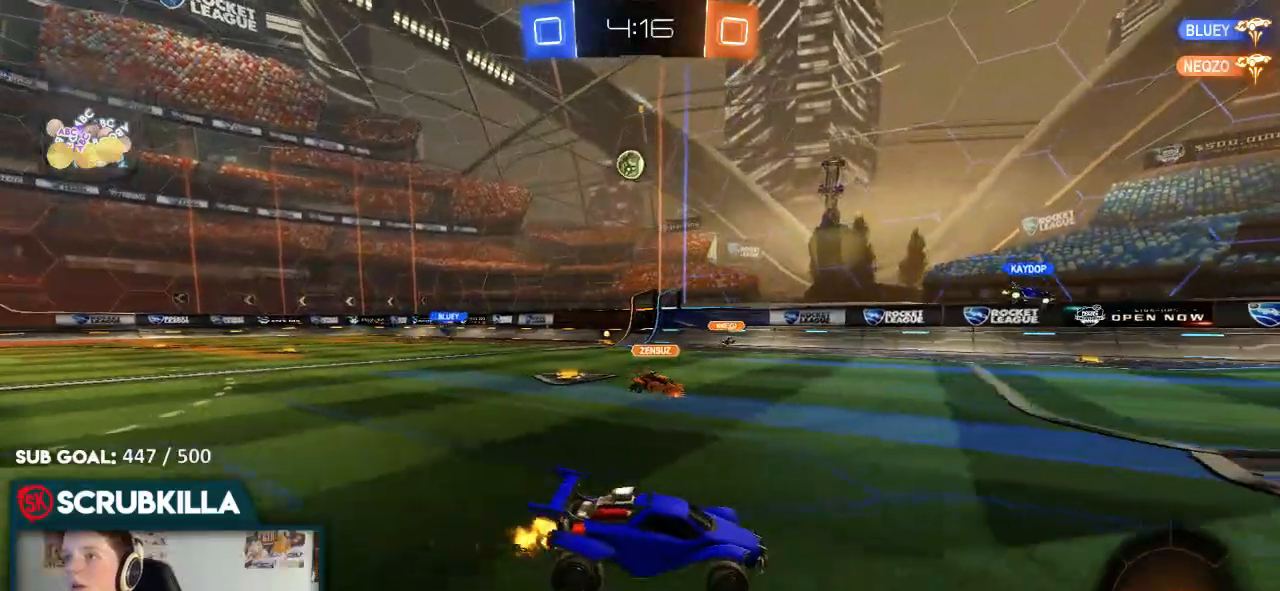
{"dt_ms": 500, "buttons": [], "left_stick": "left", "right_stick": "center", "events": [[133, "X", "down"], [217, "X", "up"], [350, "R2", "up"]]}
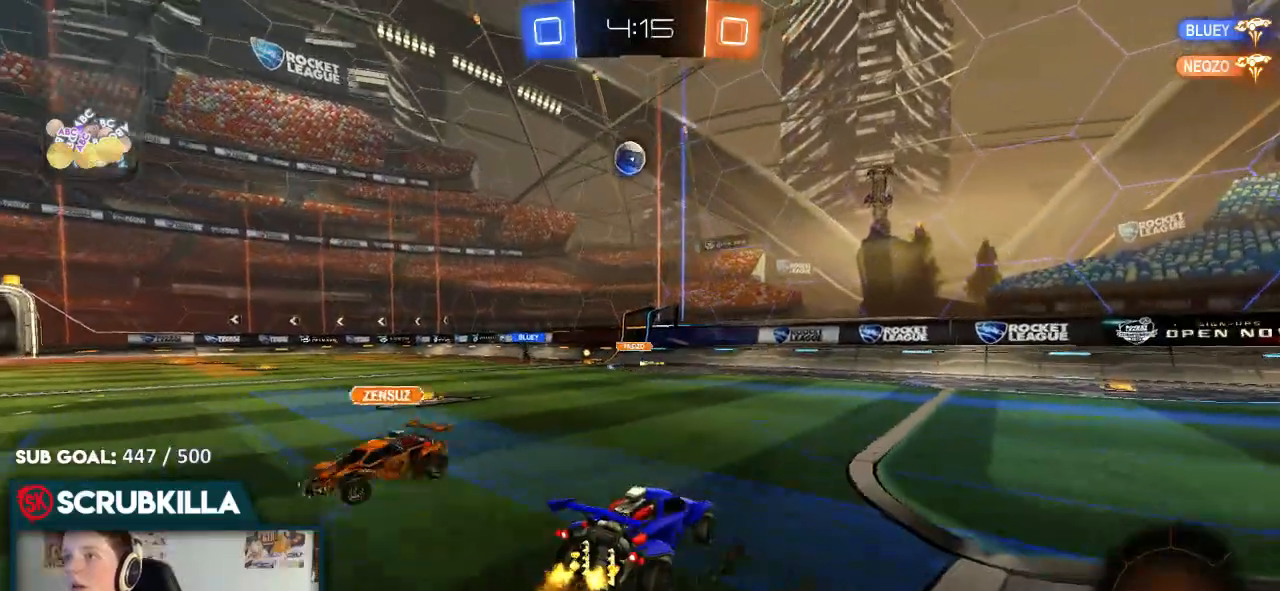
{"dt_ms": 500, "buttons": ["B", "R2"], "left_stick": "right", "right_stick": "center", "events": [[17, "R2", "down"], [117, "A", "down"], [167, "X", "down"], [167, "left_stick", "down"], [233, "B", "down"], [250, "left_stick", "down-right"], [383, "B", "up"], [383, "X", "up"], [450, "A", "up"], [450, "B", "down"], [450, "left_stick", "right"]]}